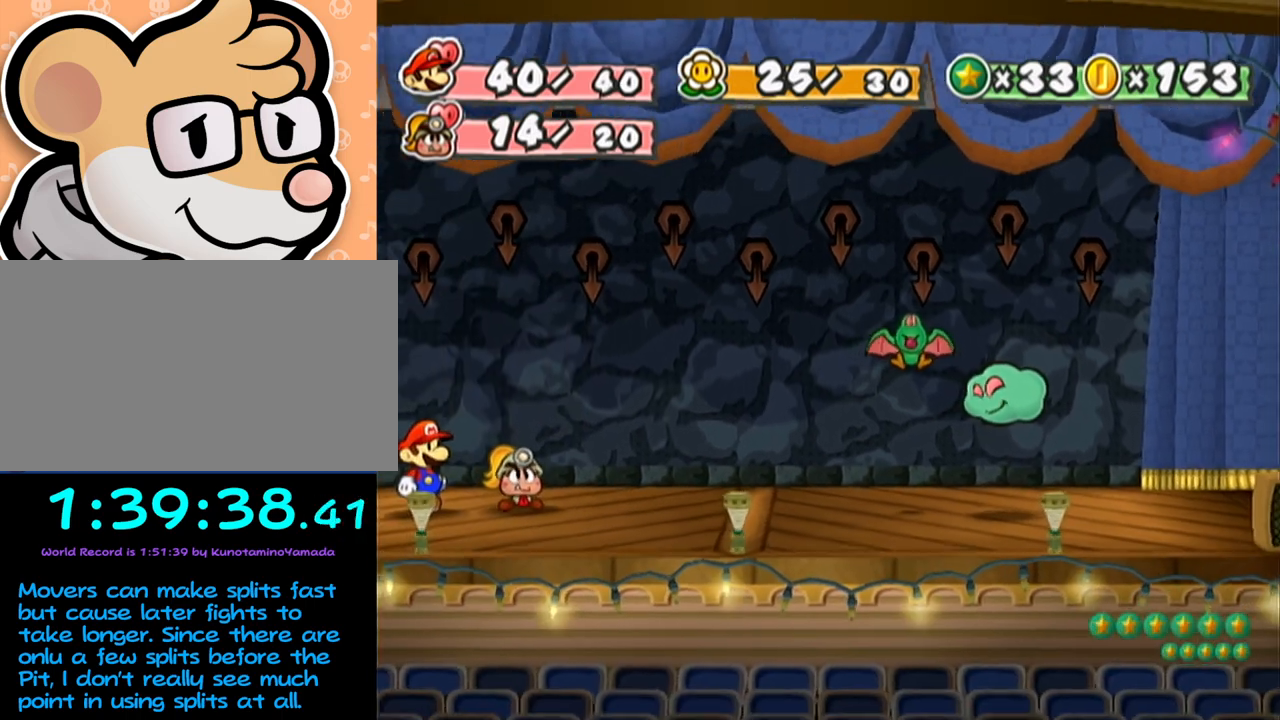
Gameplay with a controller (Nintendo layout); each line is a JSON object with the inputs held at the frame after it. "events" lists button and stick changes between this image and that frame as [ms after this image, input, new state], when the widget could be followed in between. Not read: L3 R3 right_stick.
{"buttons": ["A", "B"], "left_stick": "center", "events": [[433, "A", "down"], [467, "B", "down"]]}
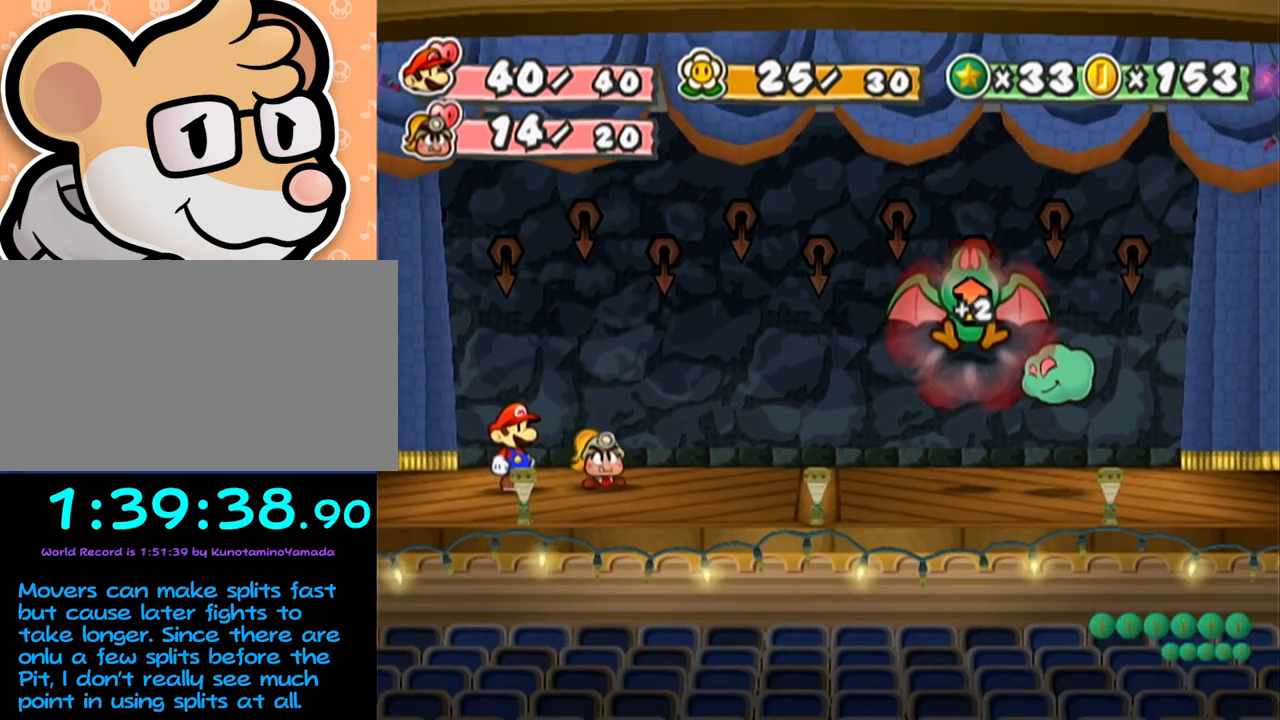
{"buttons": ["A"], "left_stick": "center", "events": [[83, "A", "up"], [83, "B", "up"], [433, "A", "down"], [433, "B", "down"], [450, "B", "up"]]}
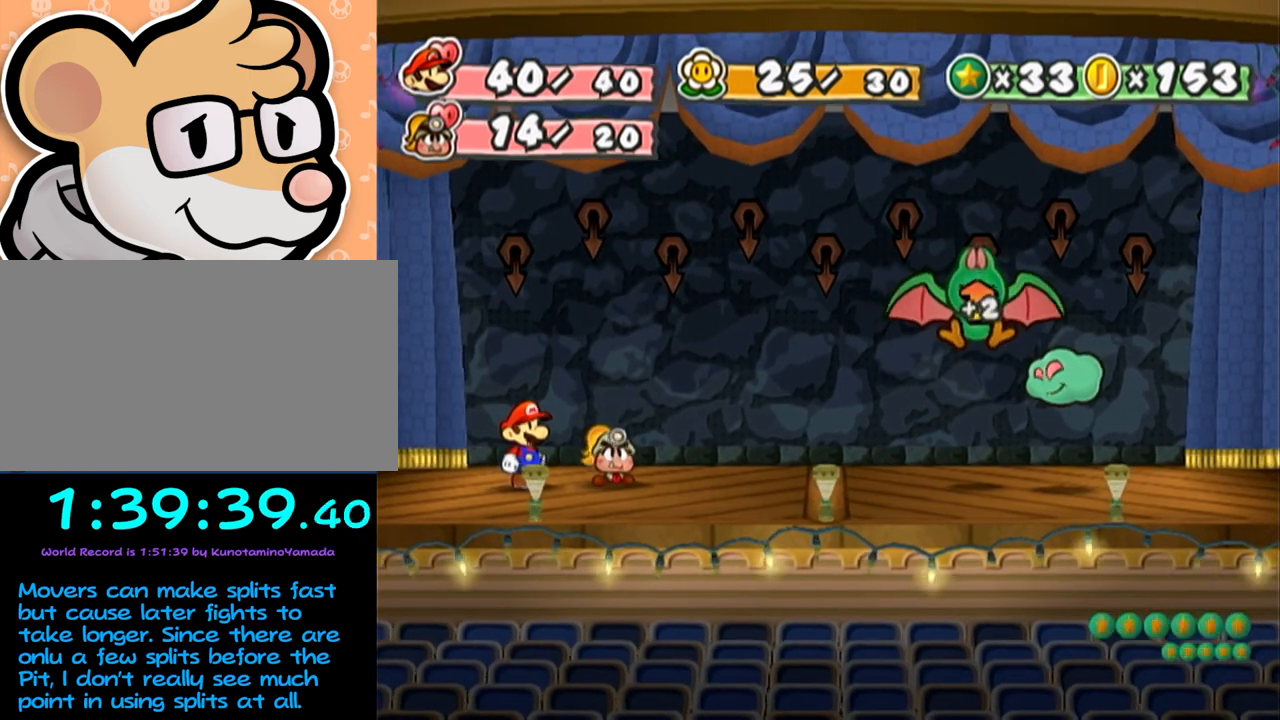
{"buttons": ["A"], "left_stick": "center", "events": [[17, "B", "down"], [50, "A", "up"], [83, "A", "down"], [117, "B", "up"], [183, "B", "down"], [217, "A", "up"], [233, "A", "down"], [300, "A", "up"], [300, "B", "up"], [433, "B", "down"], [467, "A", "down"], [500, "B", "up"]]}
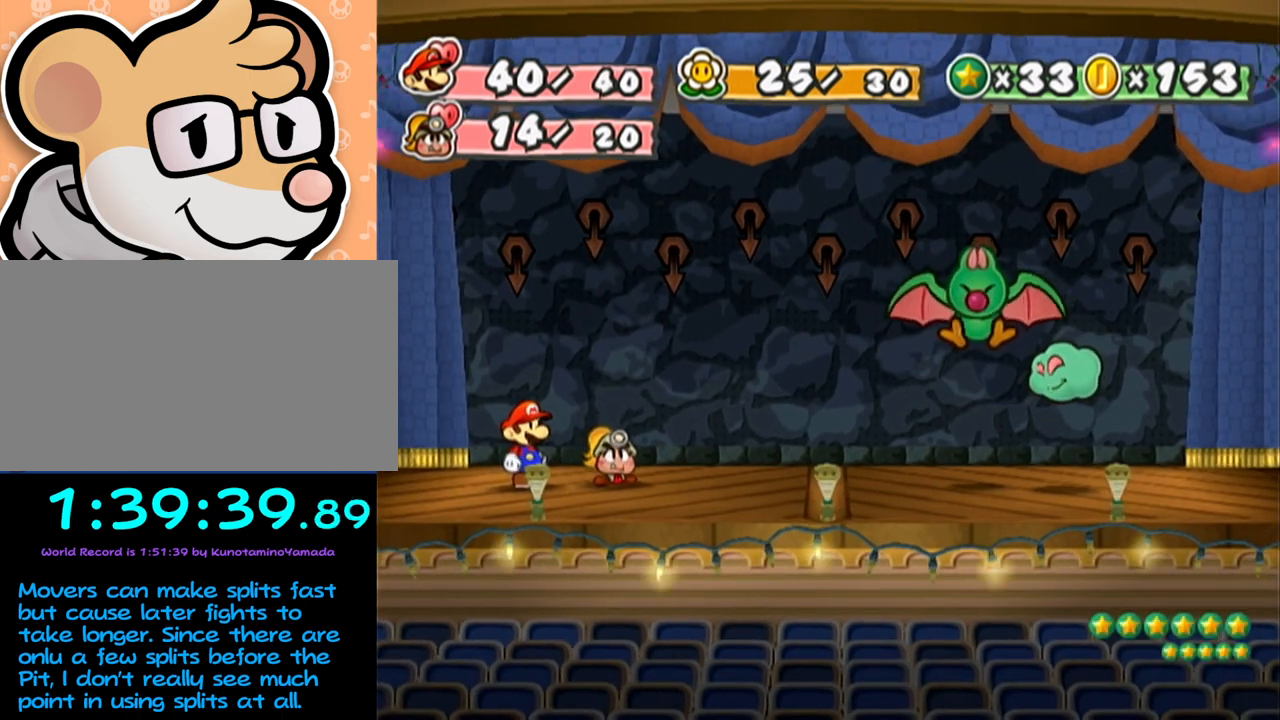
{"buttons": ["A"], "left_stick": "center", "events": [[17, "B", "down"], [67, "A", "up"], [117, "A", "down"], [150, "A", "up"], [150, "B", "up"], [250, "B", "down"], [300, "A", "down"], [300, "B", "up"], [333, "A", "up"], [367, "A", "down"], [400, "A", "up"], [400, "B", "down"], [433, "A", "down"], [450, "B", "up"]]}
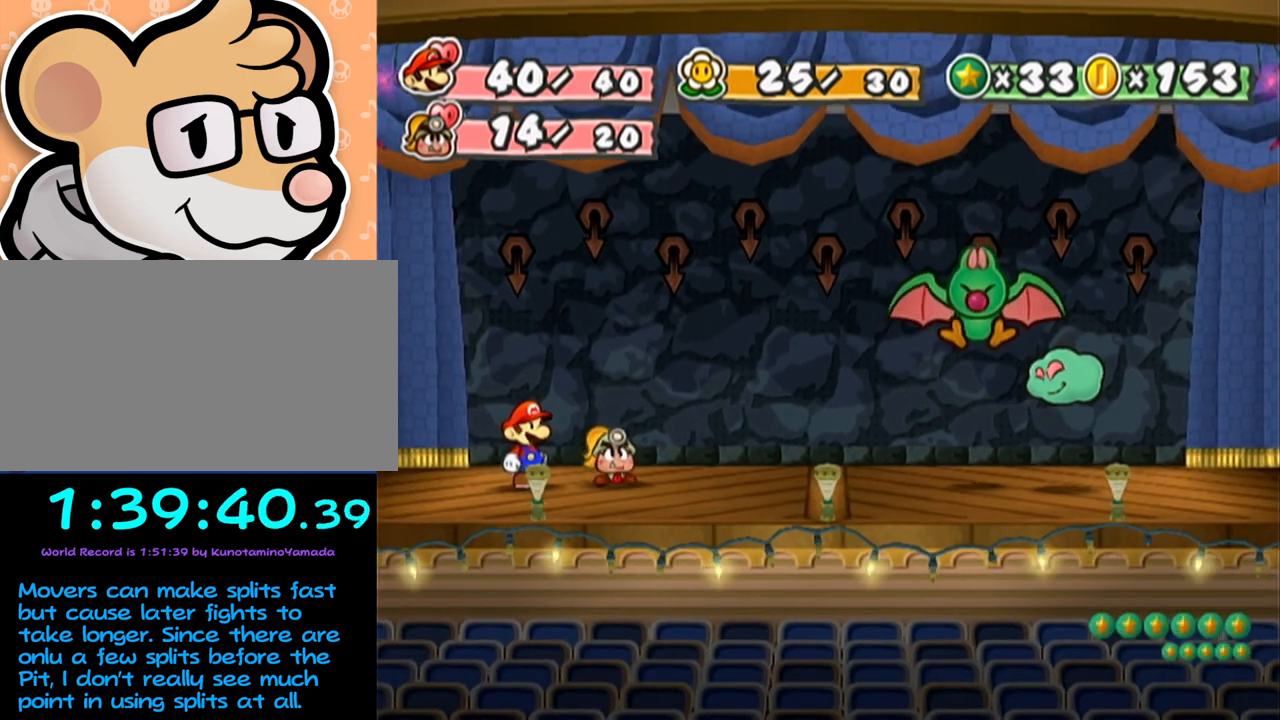
{"buttons": ["B"], "left_stick": "center", "events": [[50, "A", "up"], [50, "B", "down"], [83, "A", "down"], [83, "B", "up"], [150, "A", "up"], [283, "A", "down"], [300, "B", "down"], [333, "A", "up"], [367, "A", "down"], [367, "B", "up"], [400, "A", "up"], [433, "A", "down"], [433, "B", "down"], [483, "A", "up"]]}
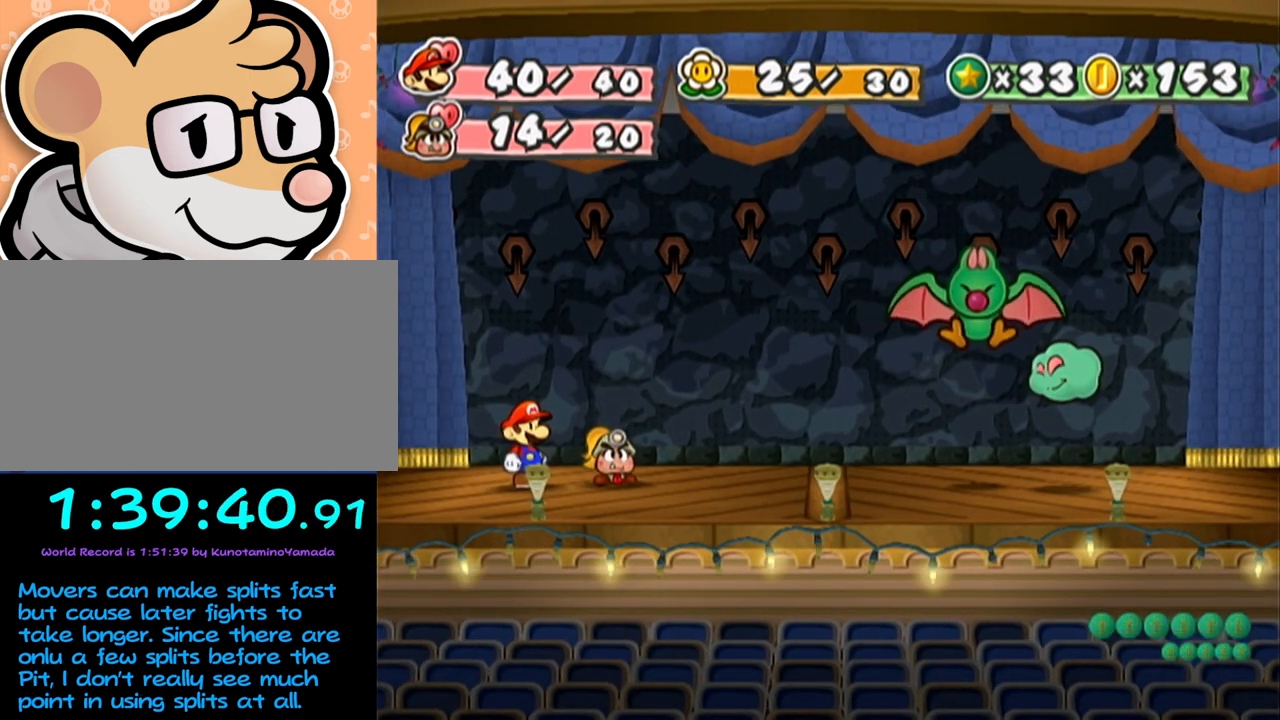
{"buttons": [], "left_stick": "center", "events": [[17, "B", "up"], [117, "B", "down"], [150, "B", "up"], [233, "A", "down"], [233, "B", "down"], [267, "A", "up"], [300, "A", "down"], [300, "B", "up"], [333, "A", "up"], [367, "B", "down"], [450, "A", "down"], [450, "B", "up"], [500, "A", "up"]]}
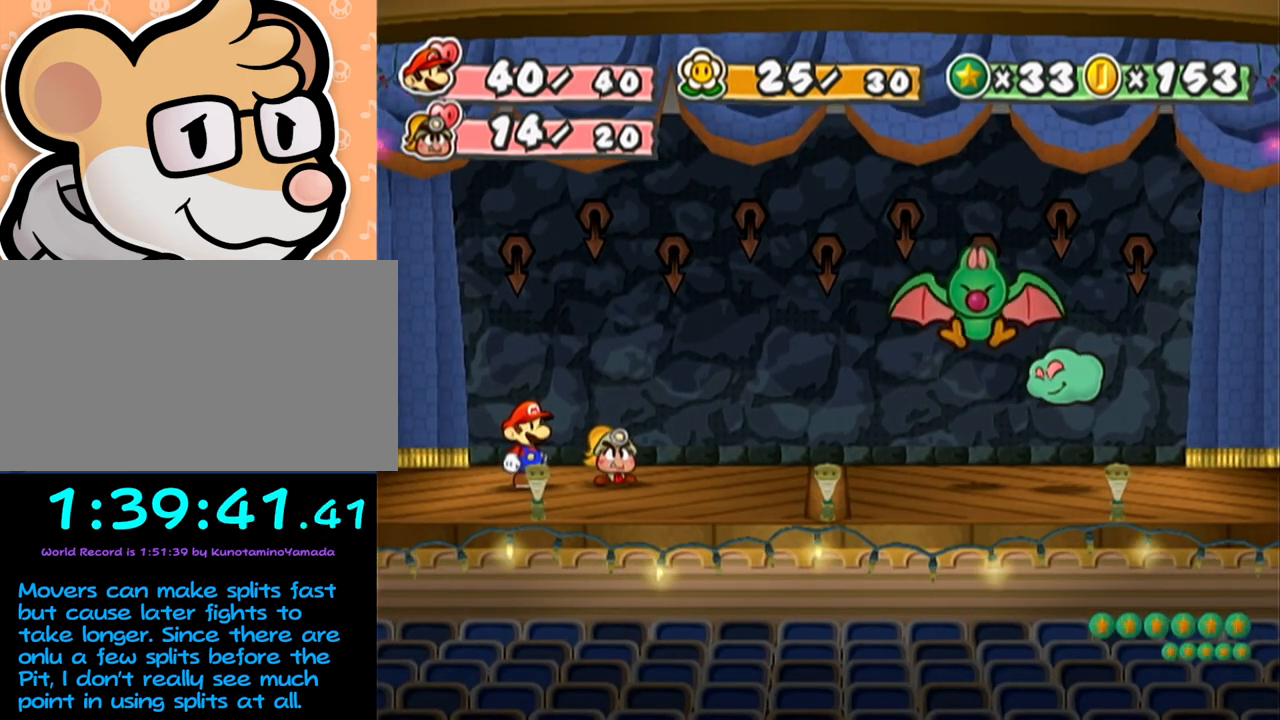
{"buttons": [], "left_stick": "center", "events": []}
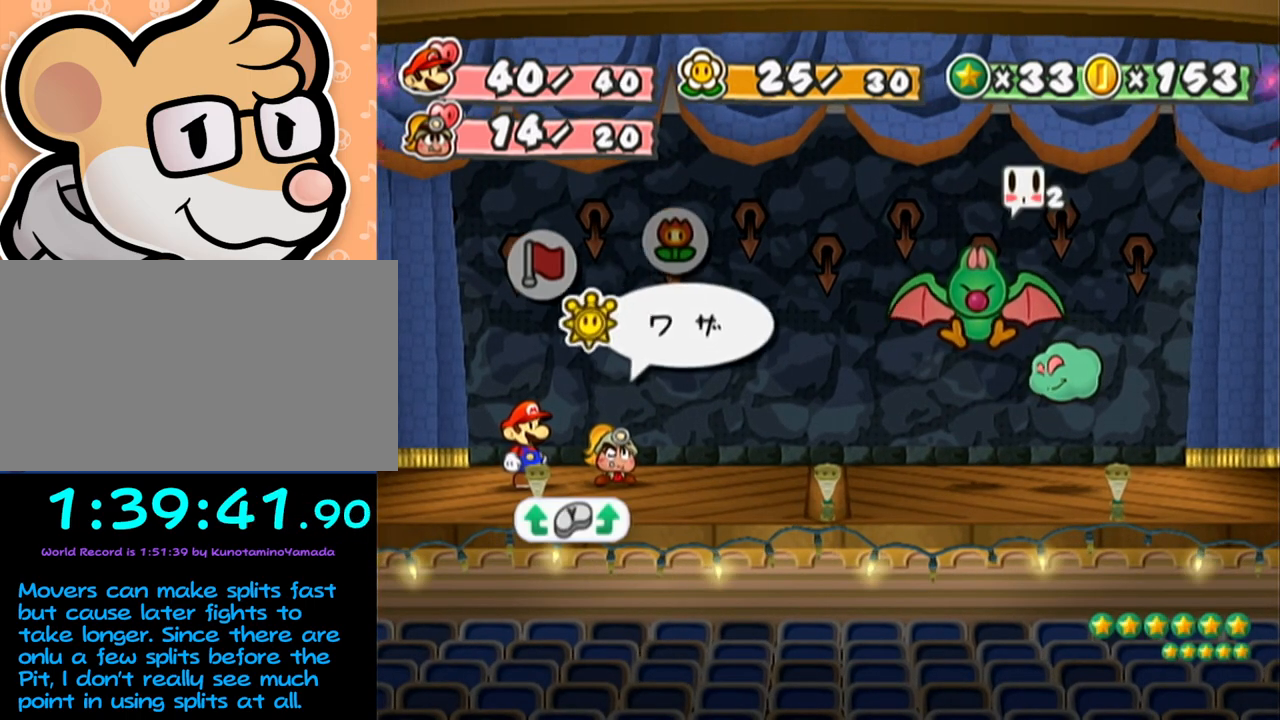
{"buttons": [], "left_stick": "right", "events": [[167, "A", "down"], [200, "A", "up"], [267, "left_stick", "up"], [333, "A", "down"], [367, "A", "up"], [367, "left_stick", "center"], [433, "left_stick", "right"]]}
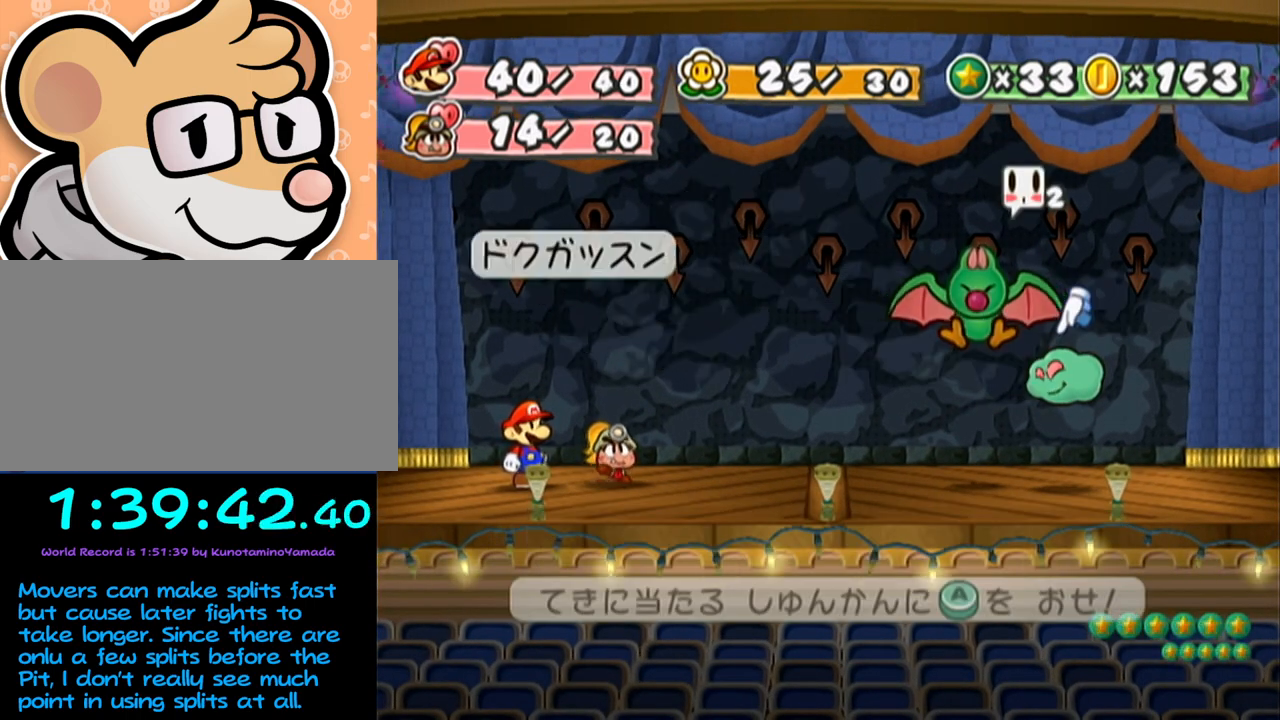
{"buttons": [], "left_stick": "center", "events": [[17, "A", "down"], [50, "left_stick", "center"], [83, "A", "up"]]}
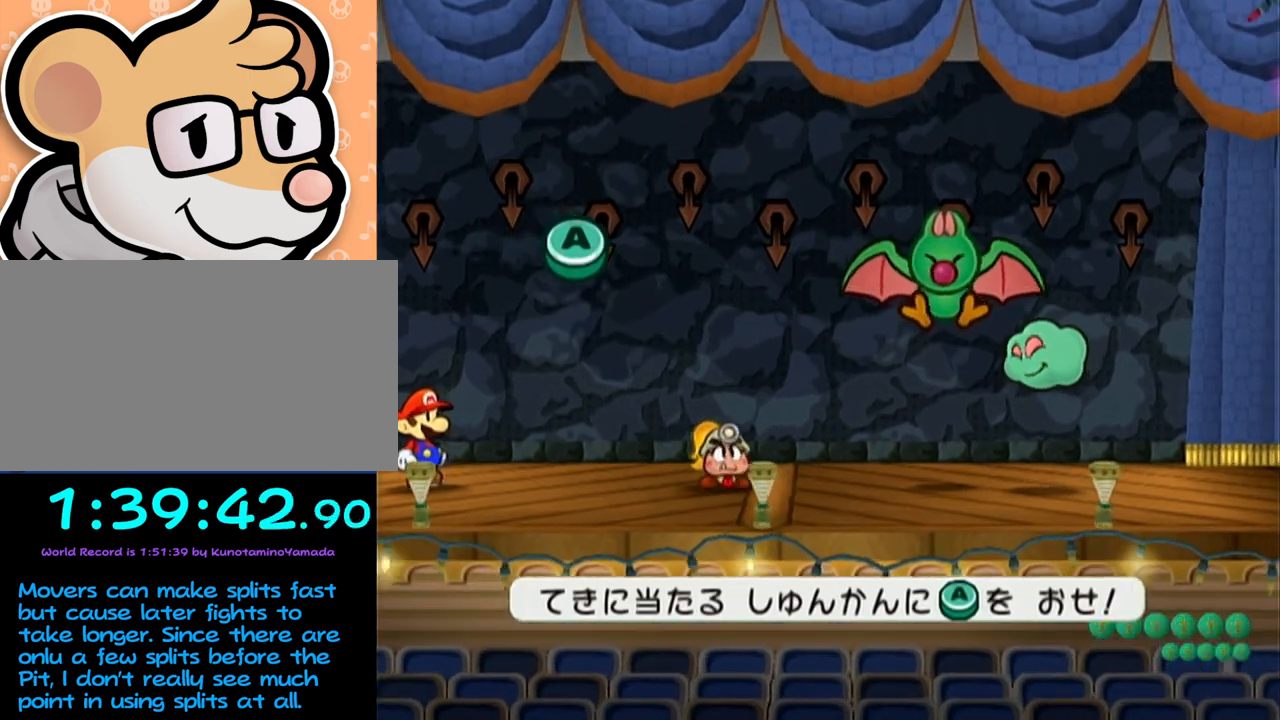
{"buttons": [], "left_stick": "center", "events": []}
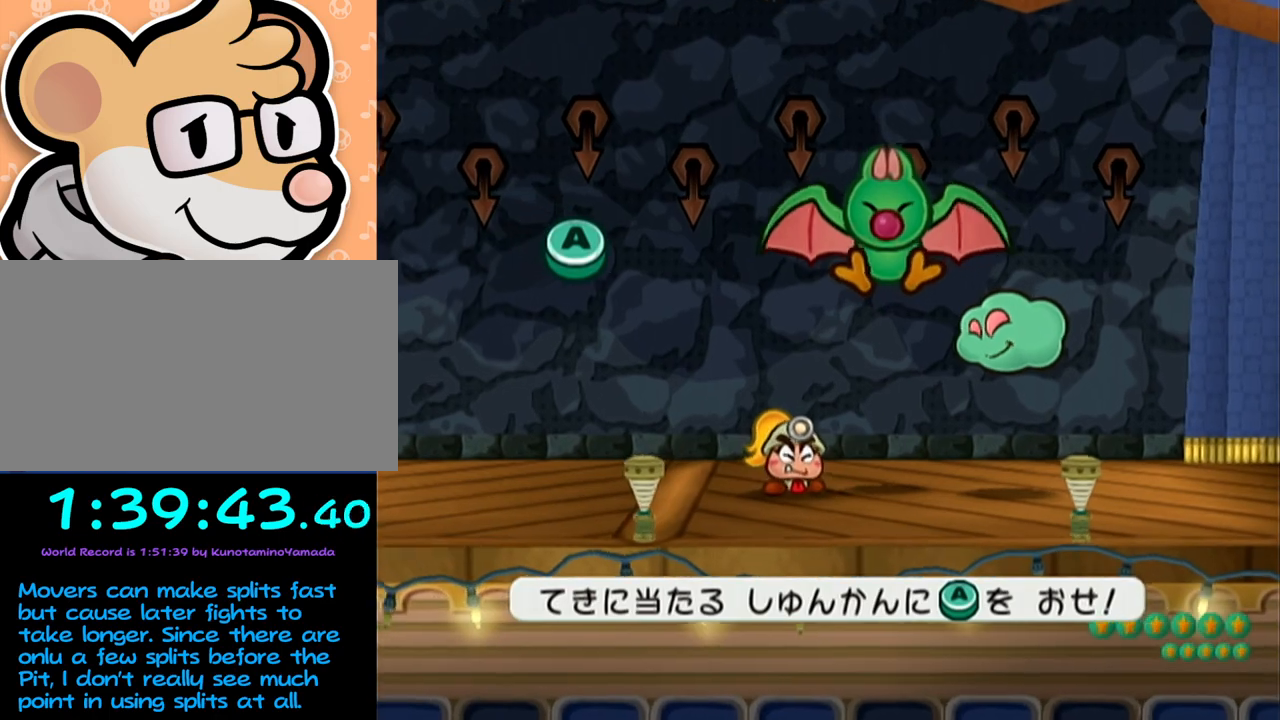
{"buttons": [], "left_stick": "center", "events": []}
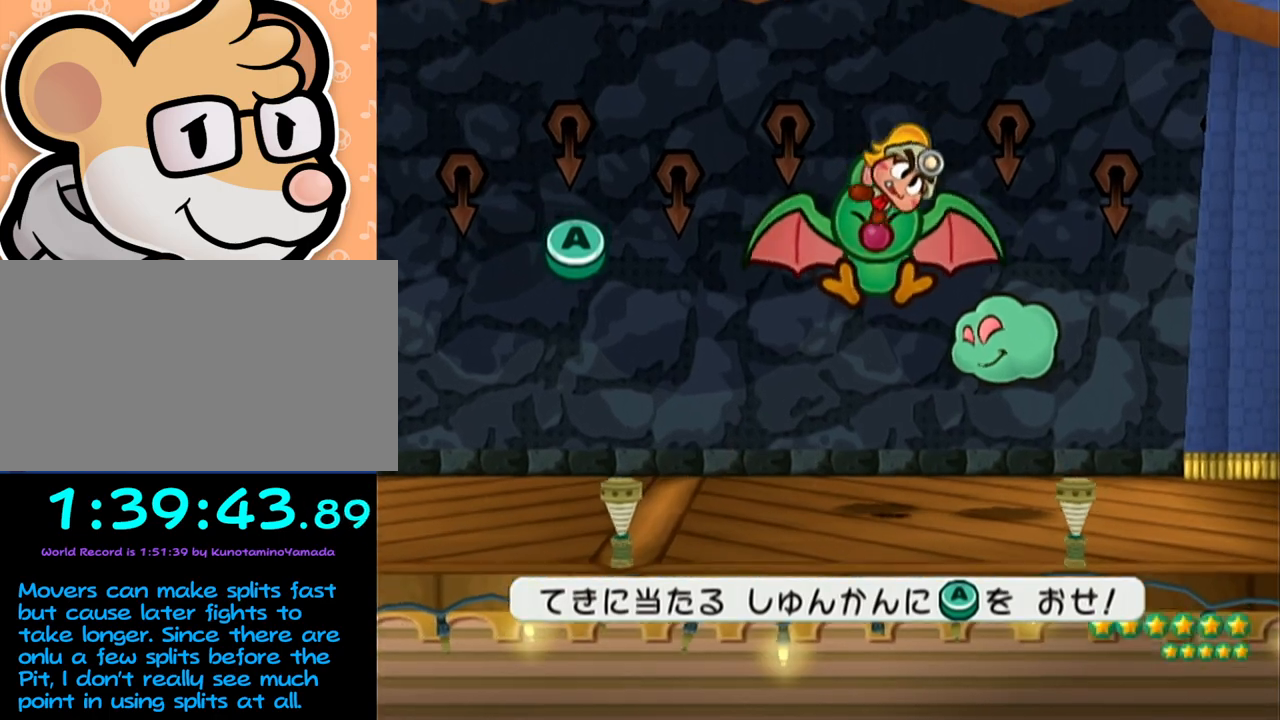
{"buttons": [], "left_stick": "center", "events": [[400, "A", "down"], [483, "A", "up"]]}
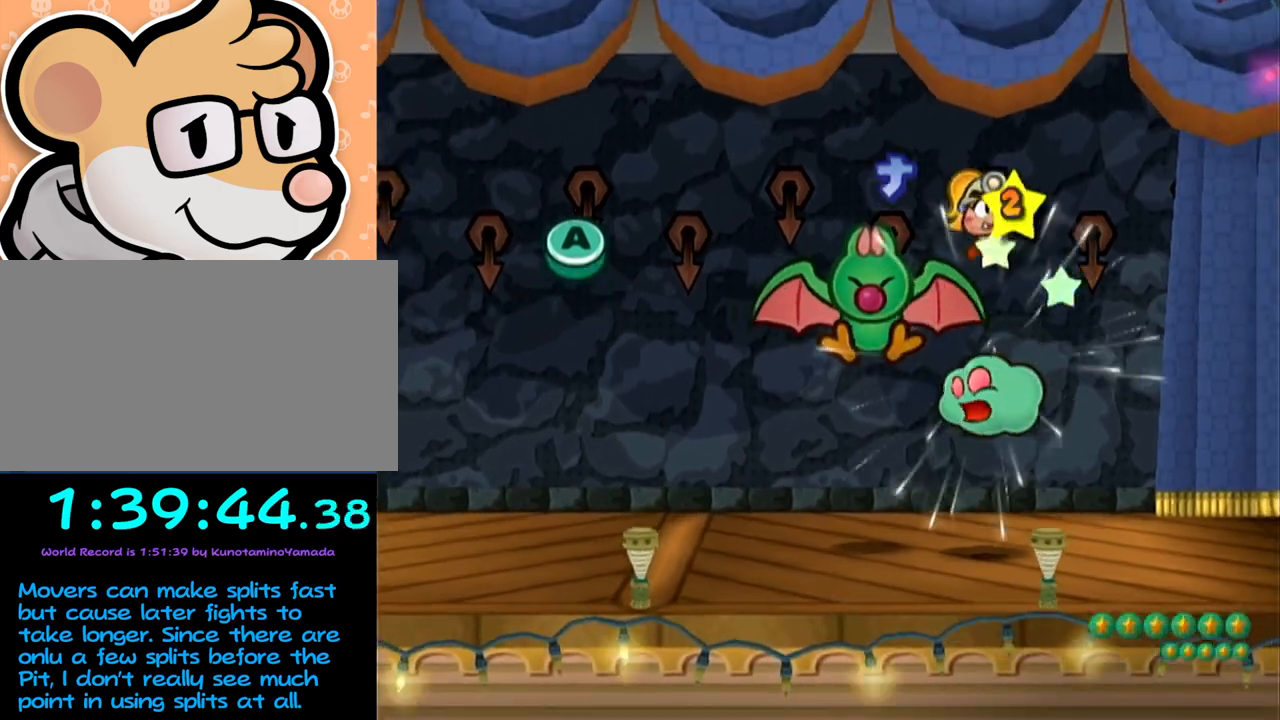
{"buttons": [], "left_stick": "center", "events": []}
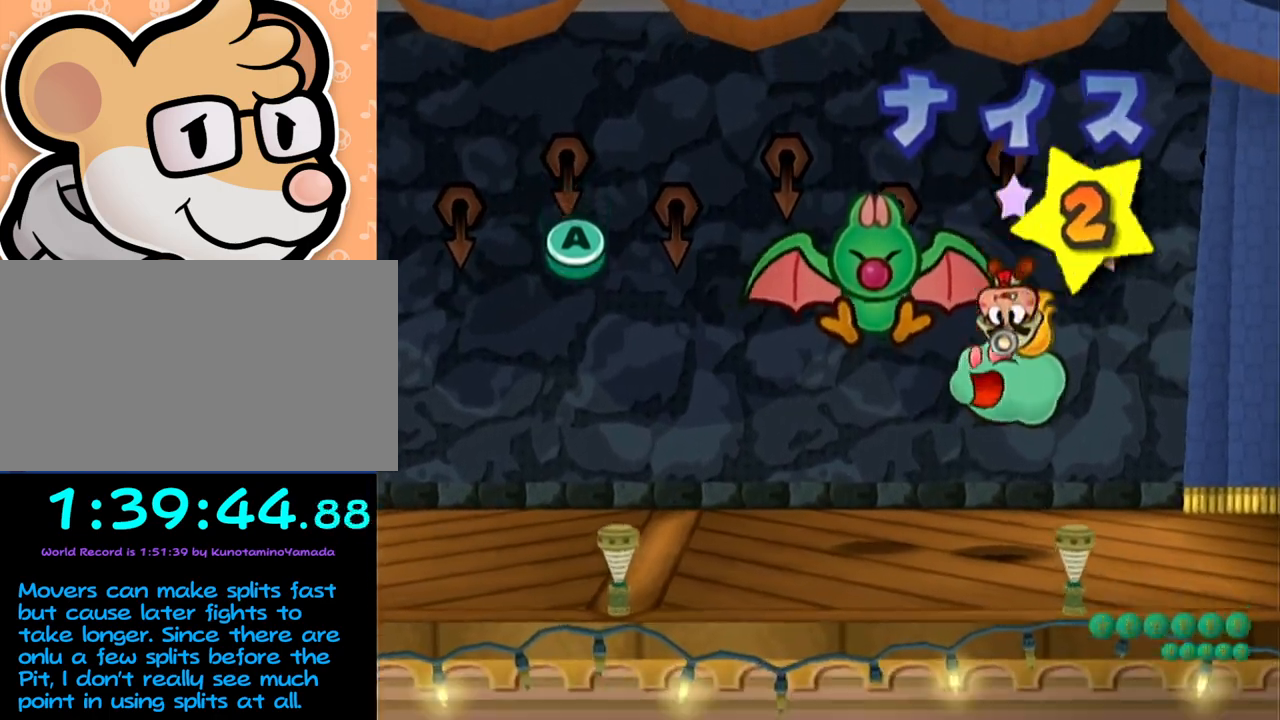
{"buttons": [], "left_stick": "center", "events": [[17, "A", "down"], [183, "A", "up"]]}
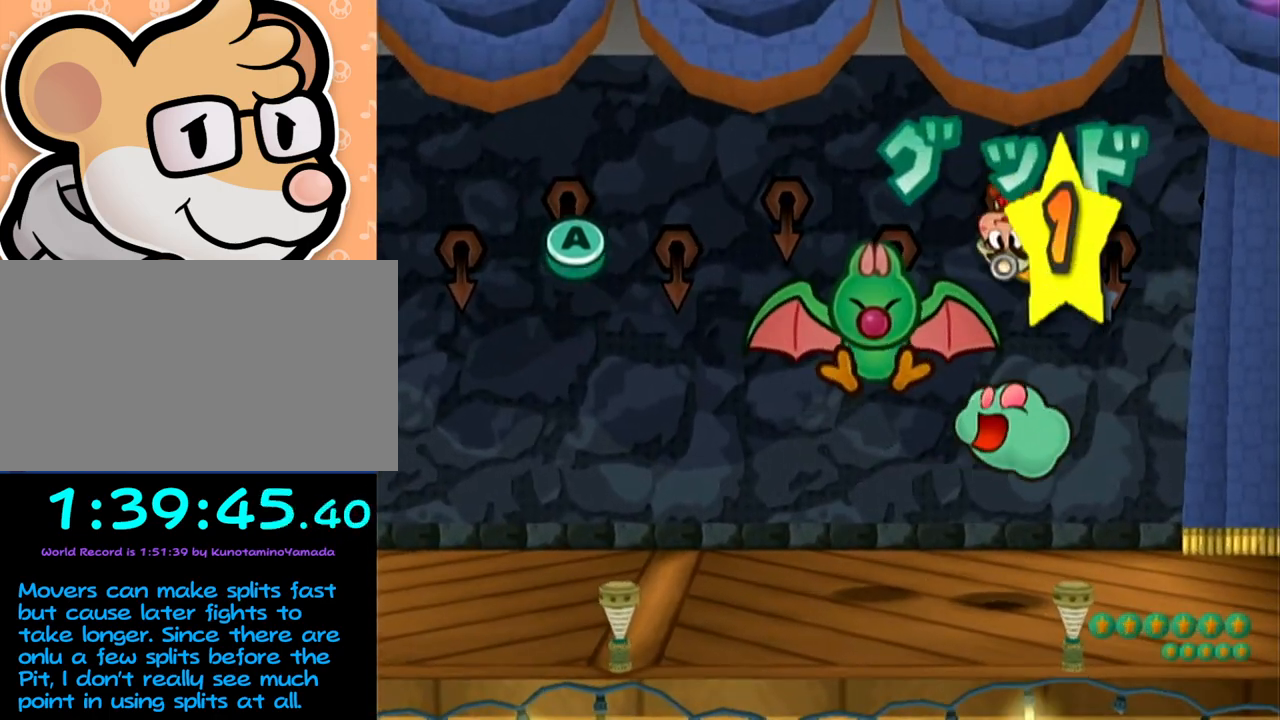
{"buttons": [], "left_stick": "center", "events": [[183, "A", "down"], [300, "A", "up"]]}
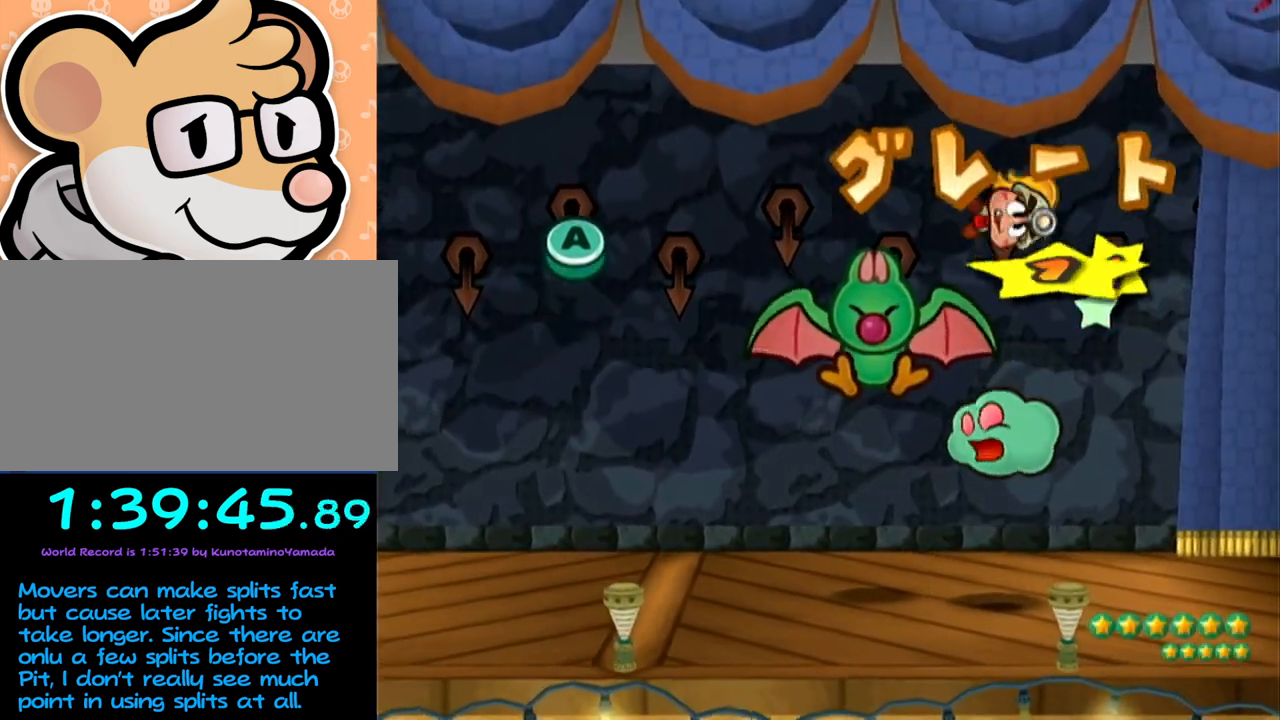
{"buttons": [], "left_stick": "center", "events": [[300, "A", "down"], [400, "A", "up"]]}
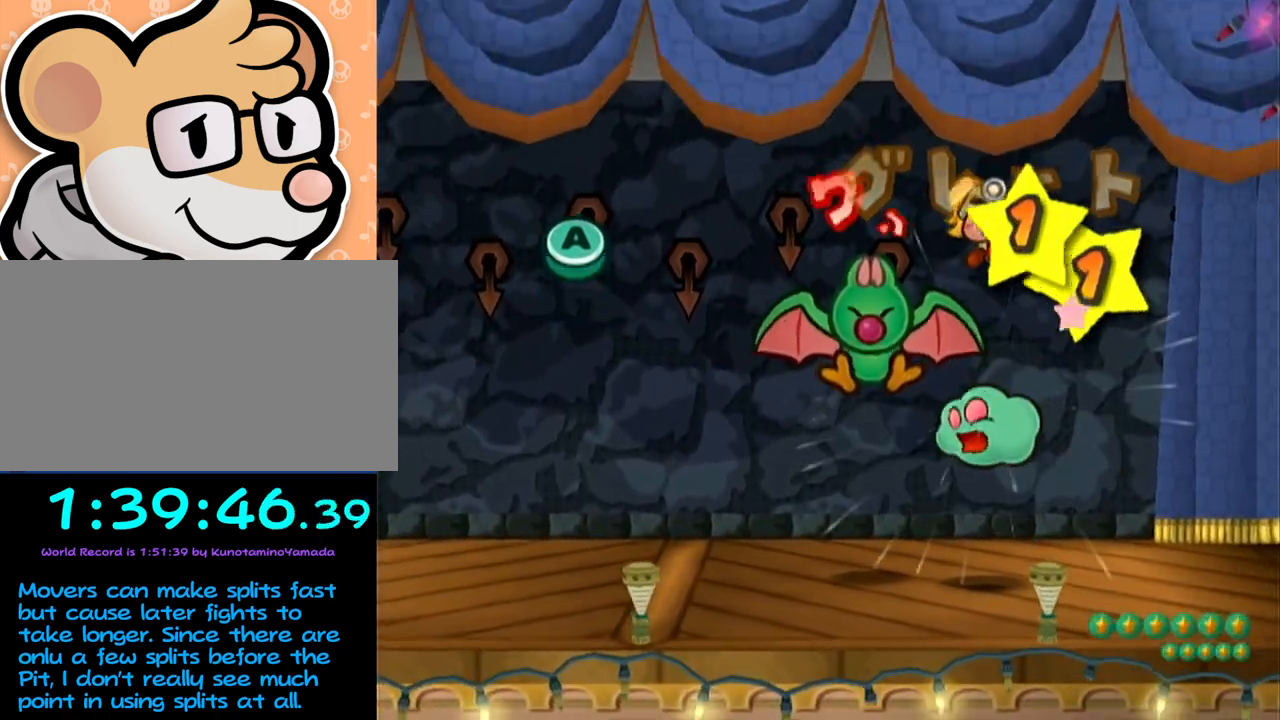
{"buttons": ["A"], "left_stick": "center", "events": [[450, "A", "down"]]}
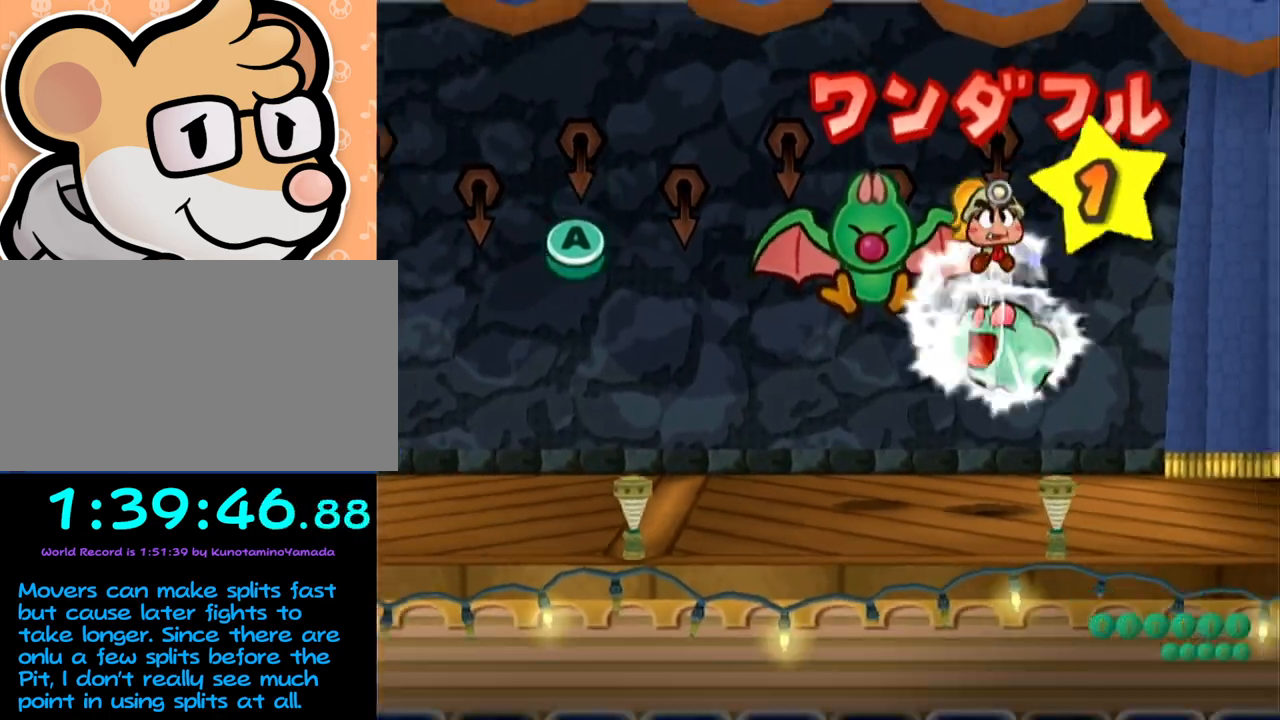
{"buttons": [], "left_stick": "center", "events": [[50, "A", "up"]]}
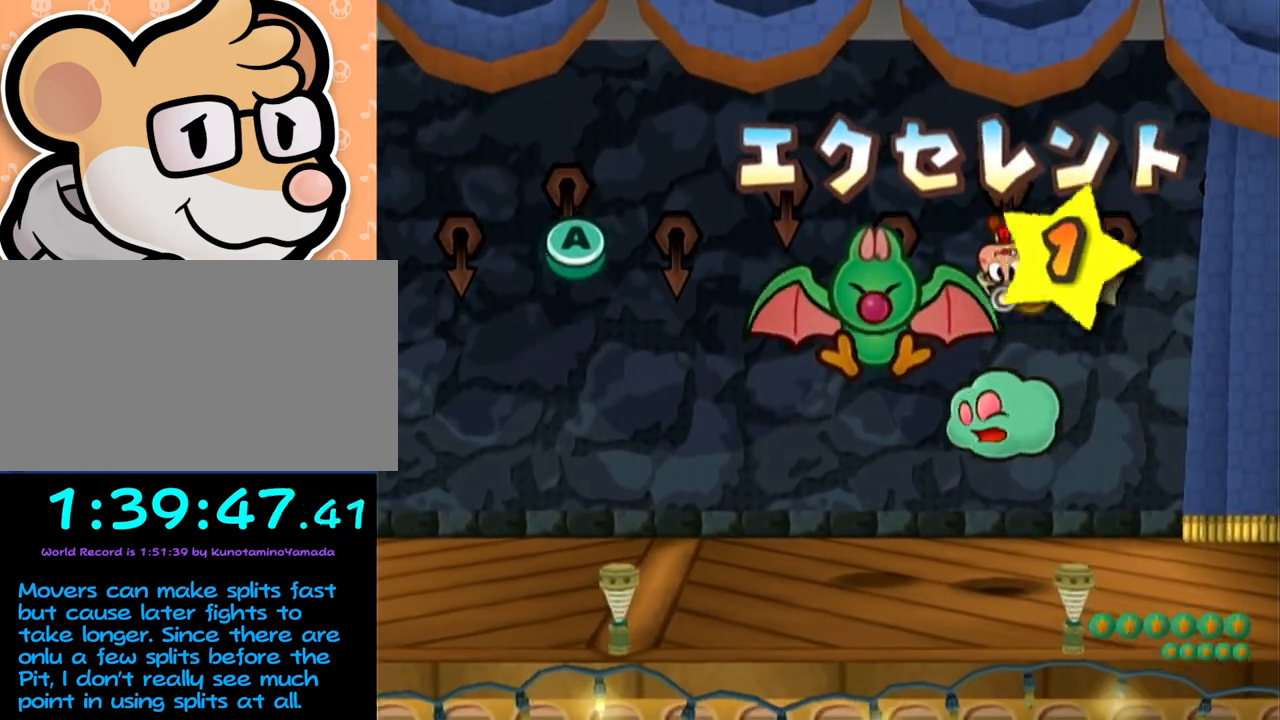
{"buttons": [], "left_stick": "center", "events": [[83, "A", "down"], [200, "A", "up"]]}
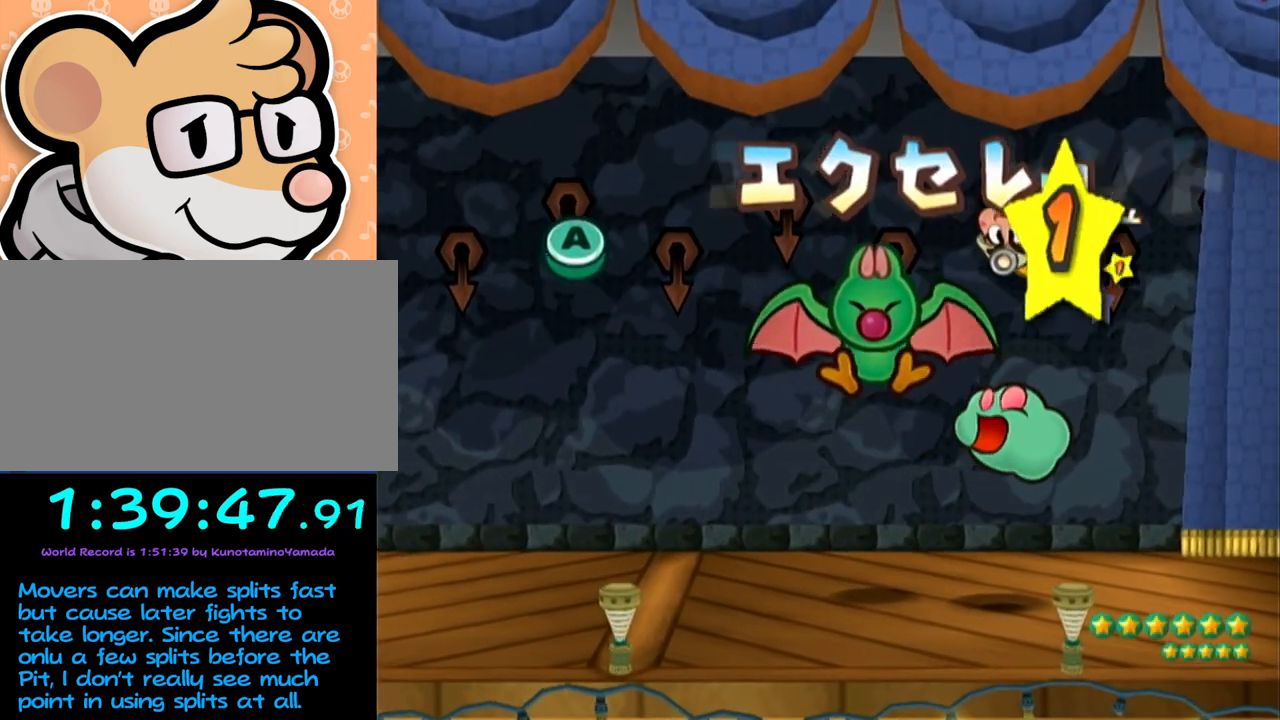
{"buttons": [], "left_stick": "center", "events": [[200, "A", "down"], [300, "A", "up"]]}
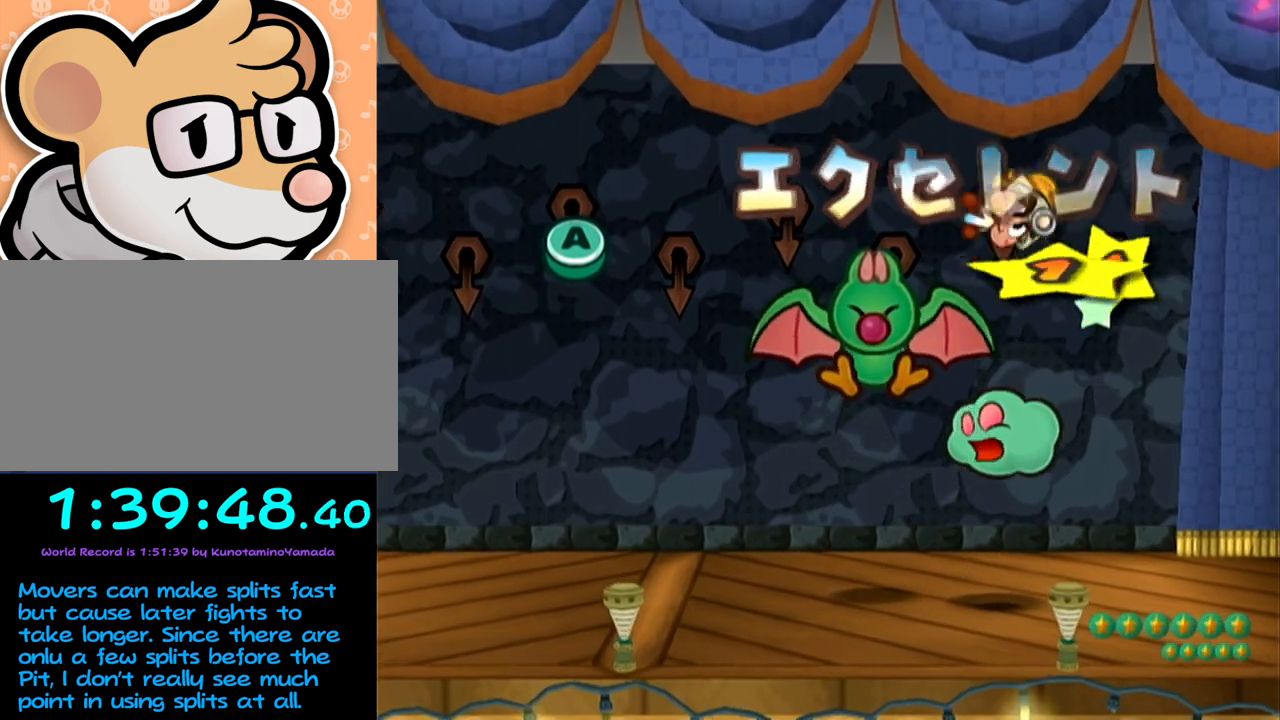
{"buttons": [], "left_stick": "center", "events": [[300, "A", "down"], [433, "A", "up"]]}
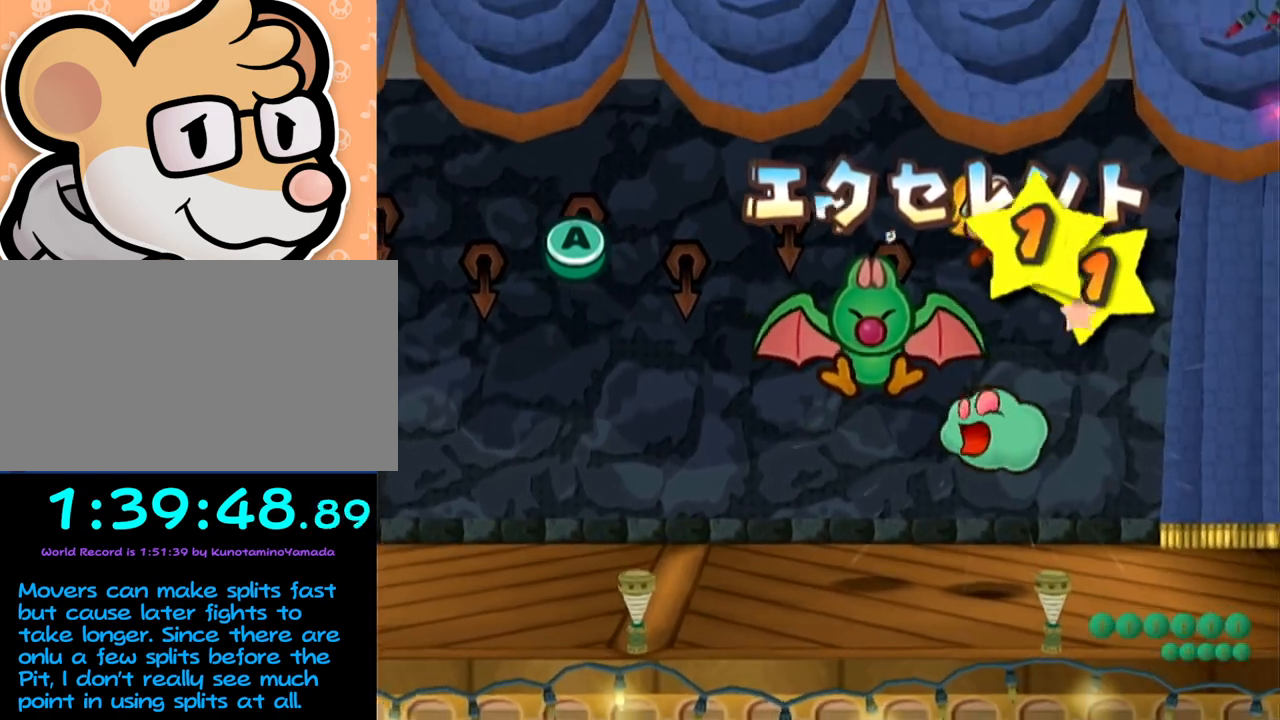
{"buttons": [], "left_stick": "center", "events": [[400, "A", "down"], [483, "A", "up"]]}
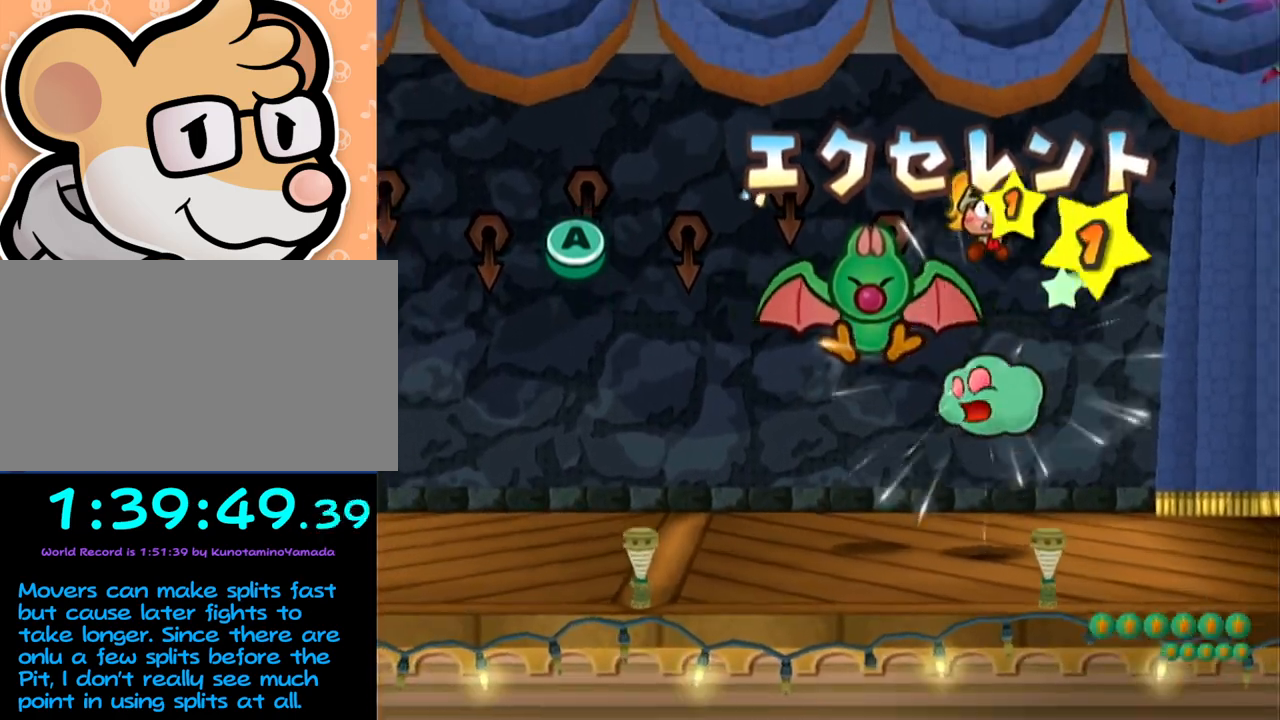
{"buttons": [], "left_stick": "center", "events": []}
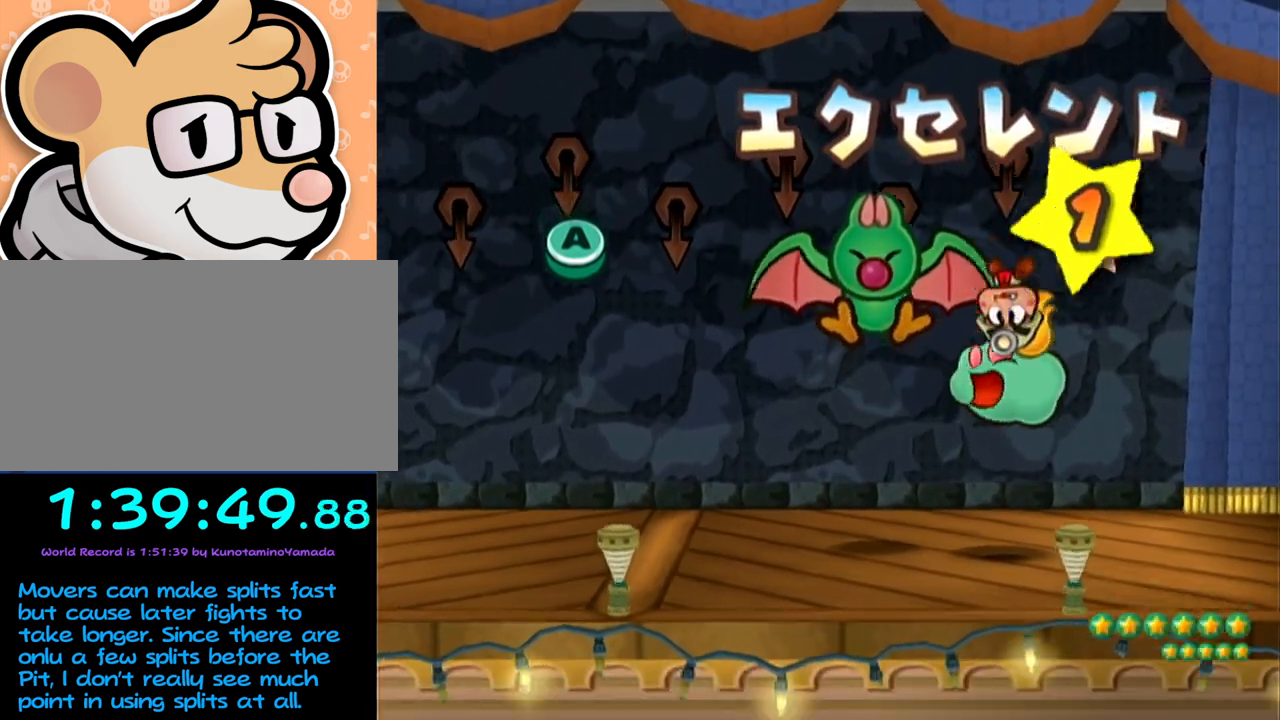
{"buttons": [], "left_stick": "center", "events": [[33, "A", "down"], [83, "A", "up"]]}
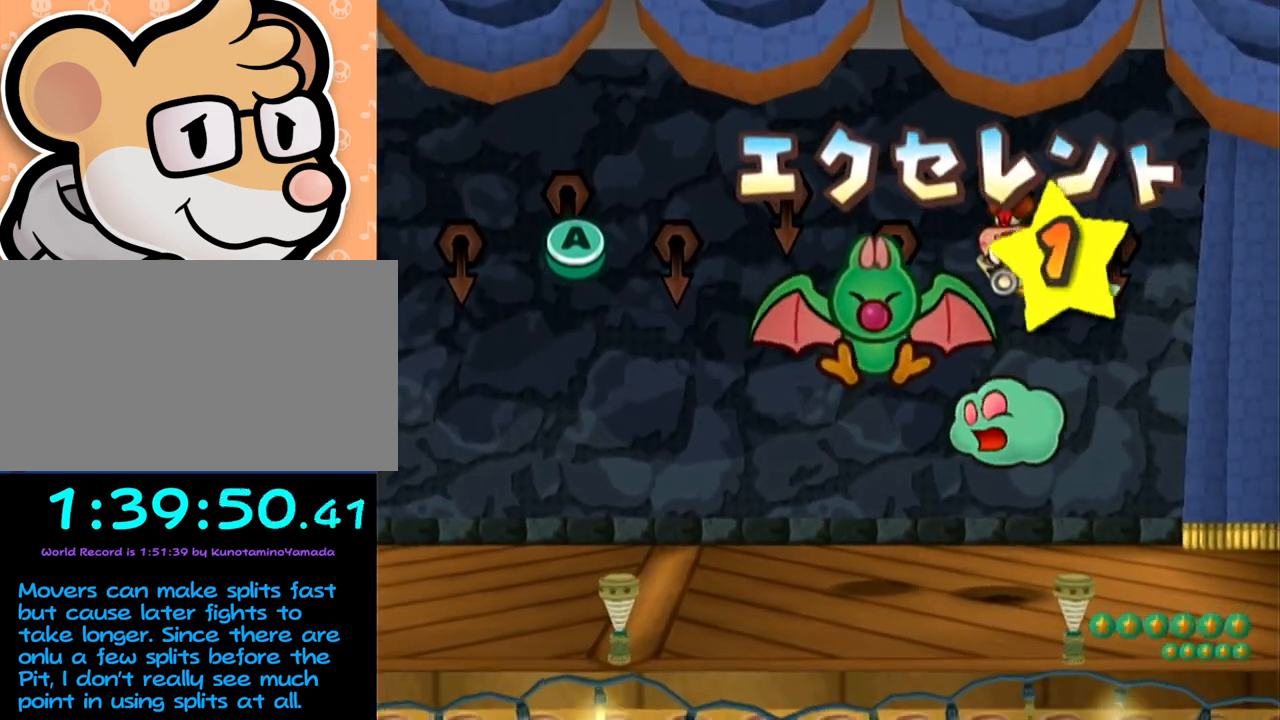
{"buttons": [], "left_stick": "center", "events": [[117, "A", "down"], [183, "A", "up"]]}
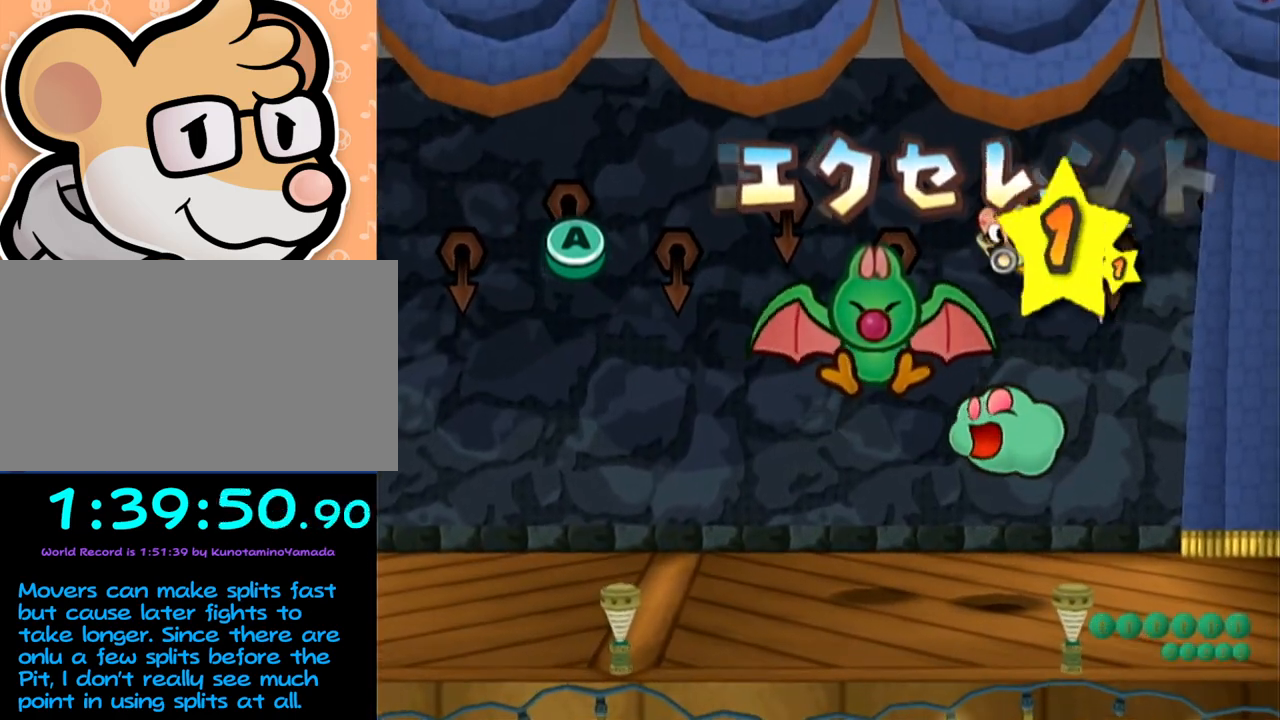
{"buttons": [], "left_stick": "center", "events": [[217, "A", "down"], [300, "A", "up"]]}
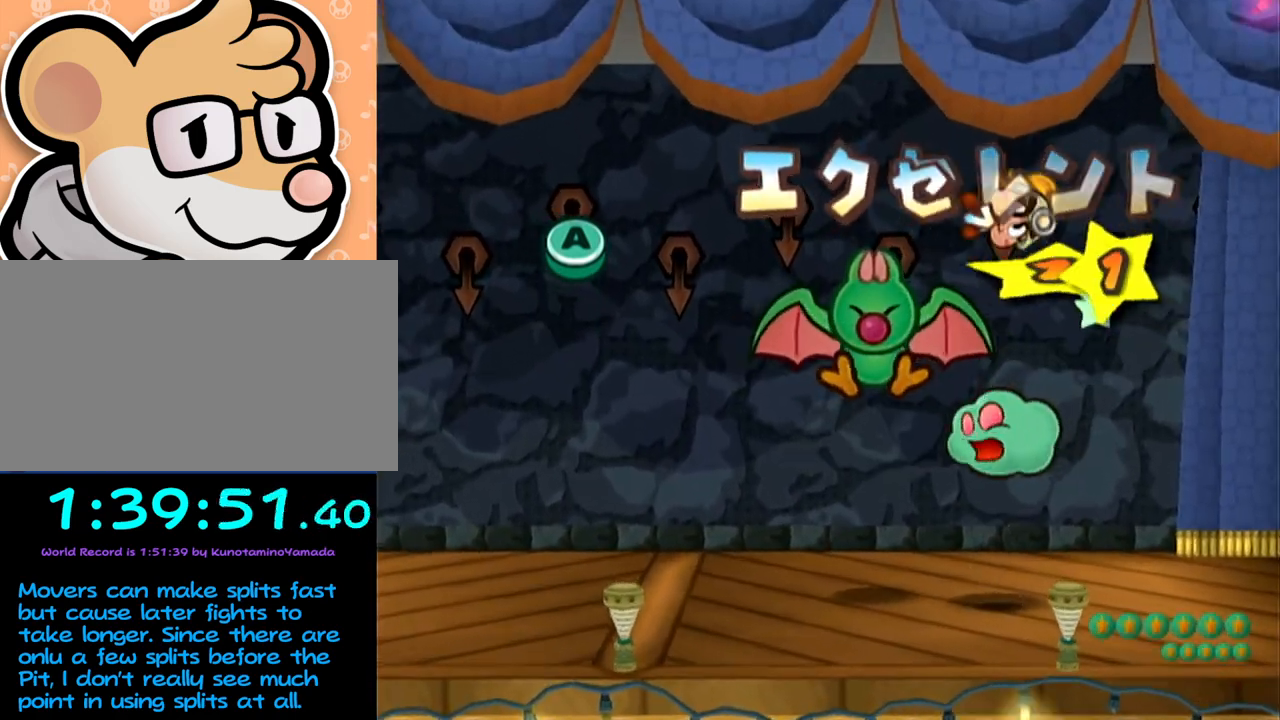
{"buttons": [], "left_stick": "center", "events": [[333, "A", "down"], [433, "A", "up"]]}
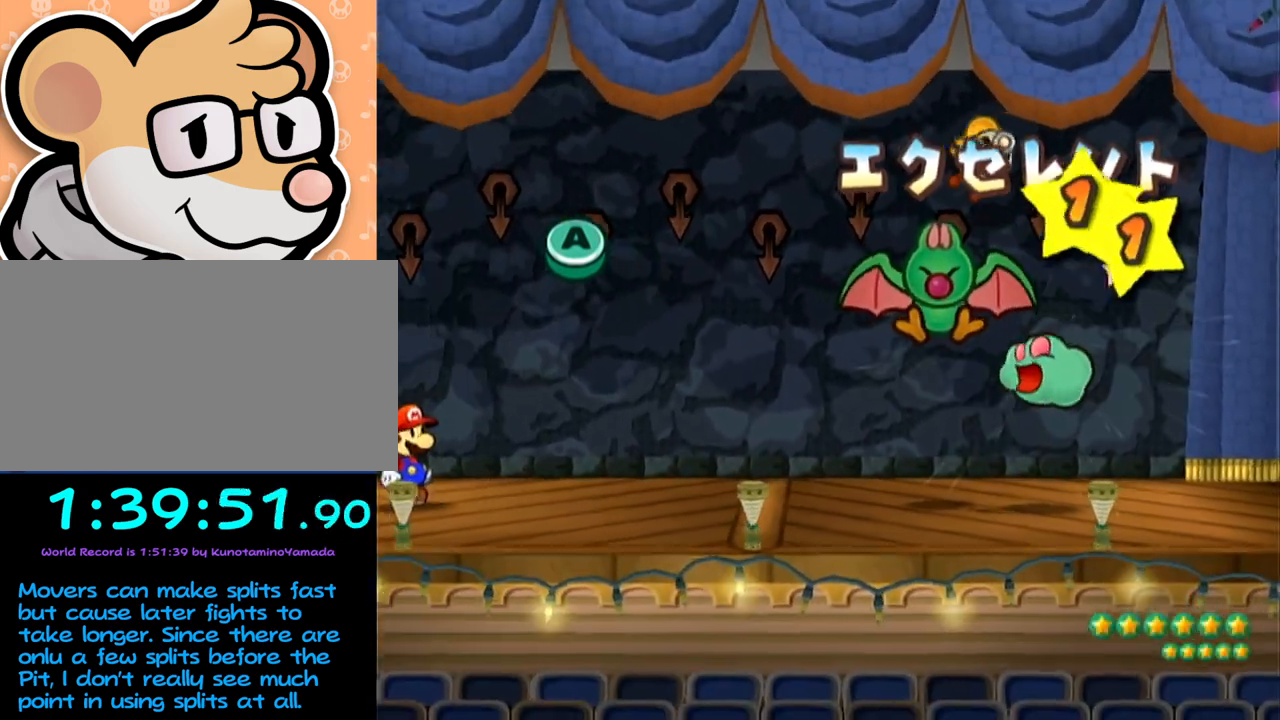
{"buttons": [], "left_stick": "center", "events": []}
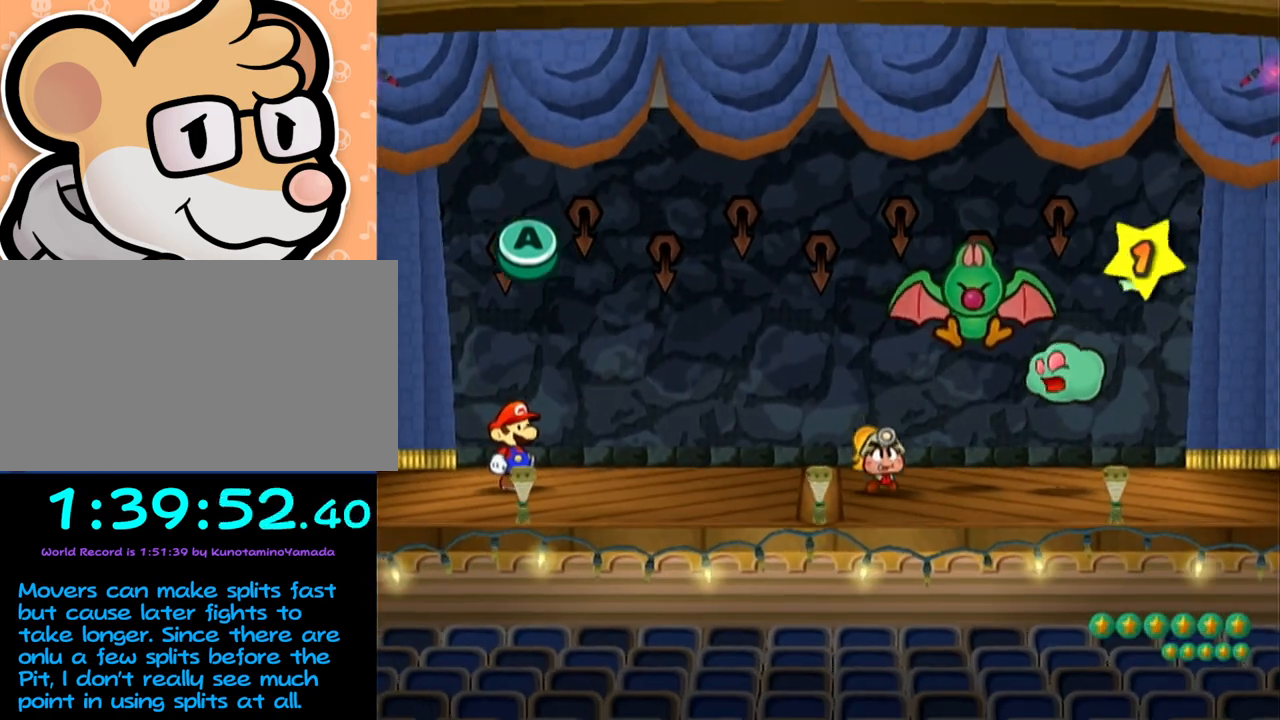
{"buttons": [], "left_stick": "center", "events": []}
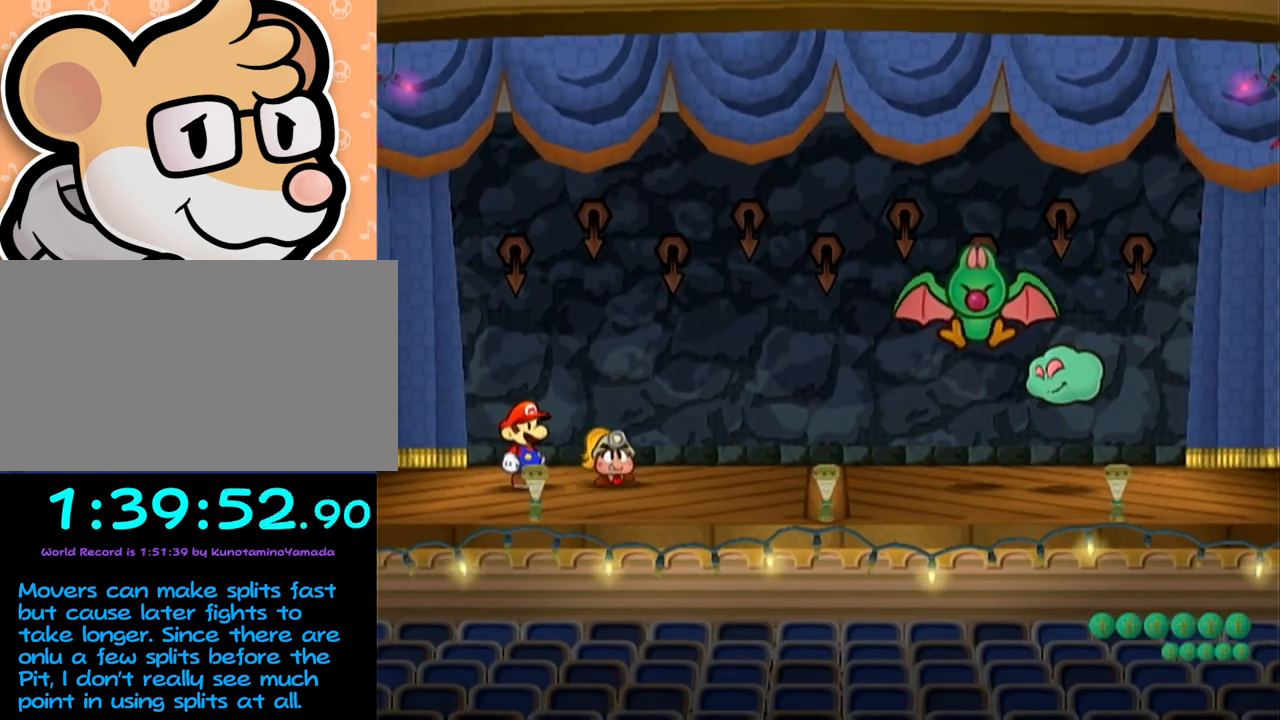
{"buttons": [], "left_stick": "center", "events": []}